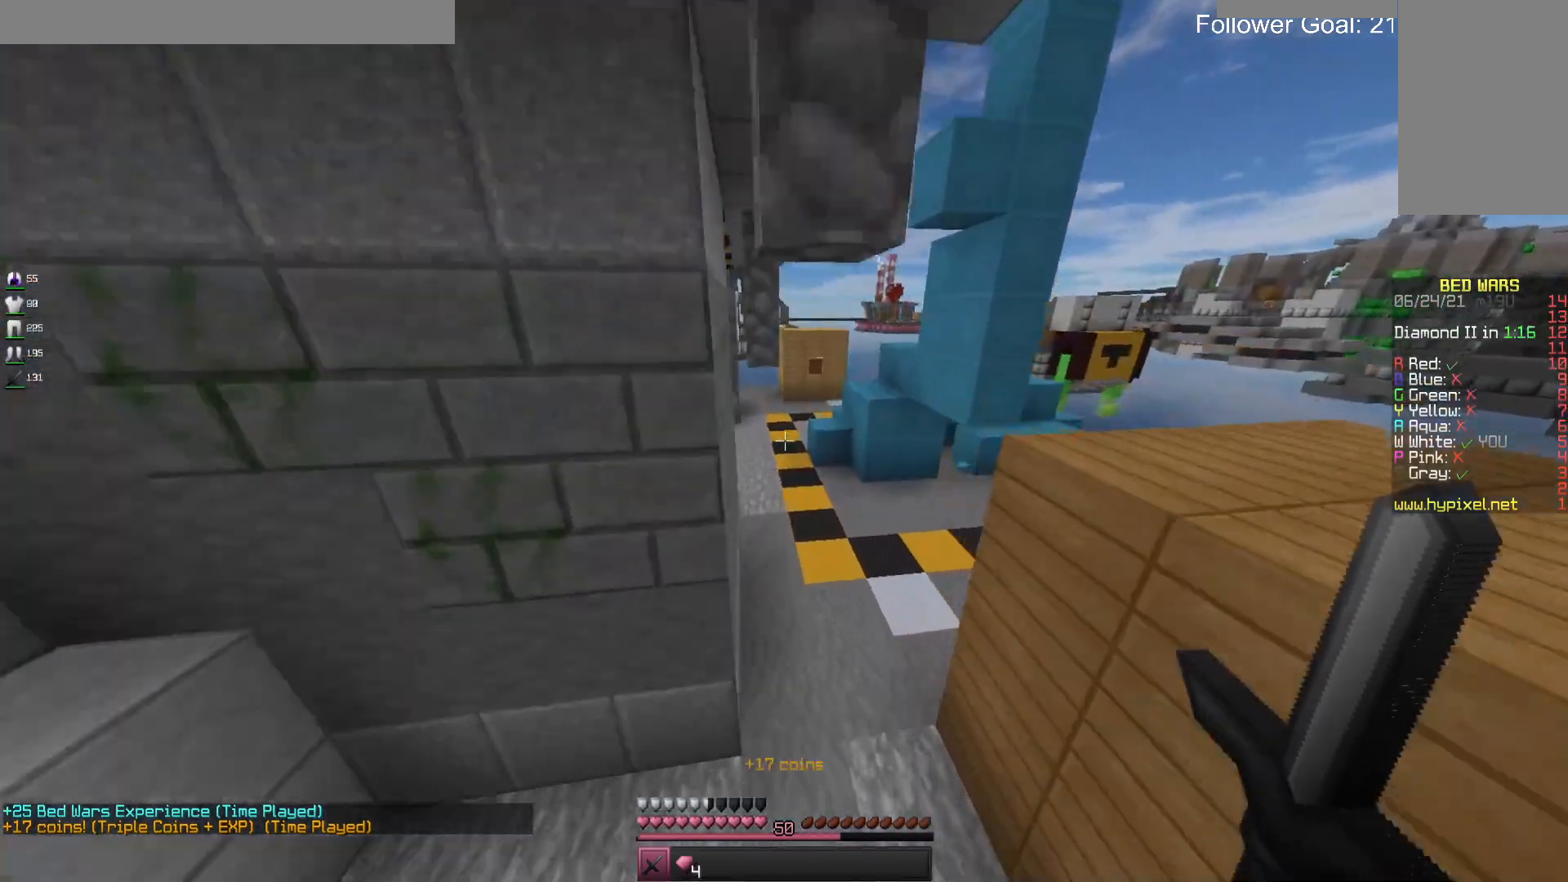
Gameplay with keyboard and mouse; each line is a JSON object with the keys and mouse buttons held at the frame after it. "events" lists presses ("down") and releases ("up") of "a", "d", "s", "space", "w", "mouse_left" and "mouse_right" between this image and that frame as [ms after this image, input, new state], when the widget could be followed in between. "mouse_left", "mouse_right" = the "left", "right" buttons of the "mouse" list. No other keys are recorded. Fast repeated clicks can show as one long hold. Mouse movement is not recorded.
{"keys": ["d", "w"], "mouse": [], "events": [[33, "space", "up"]]}
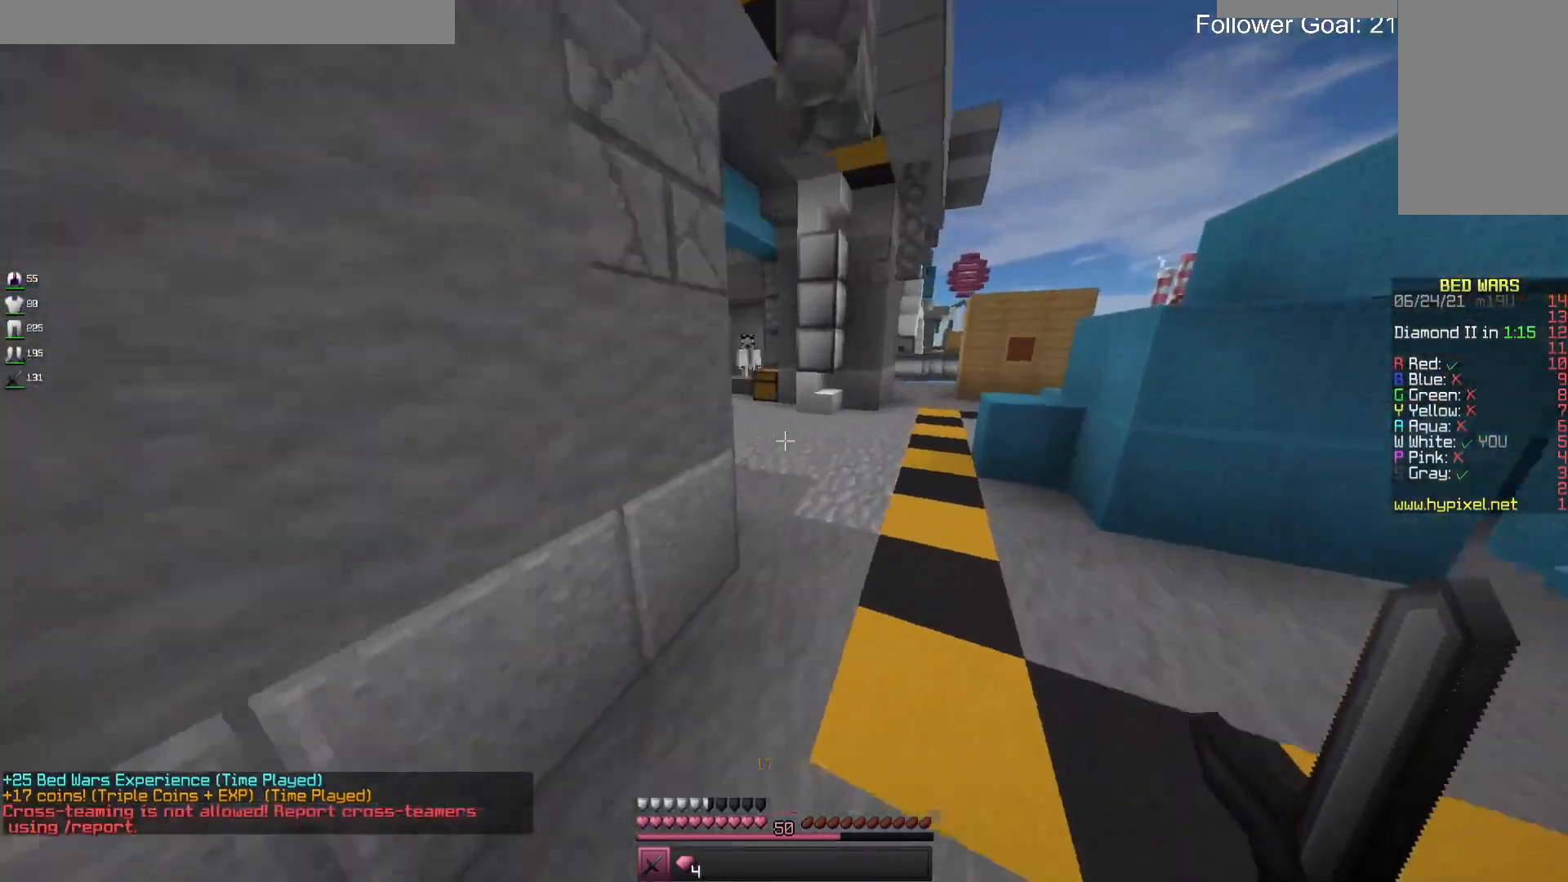
{"keys": ["d", "w"], "mouse": [], "events": []}
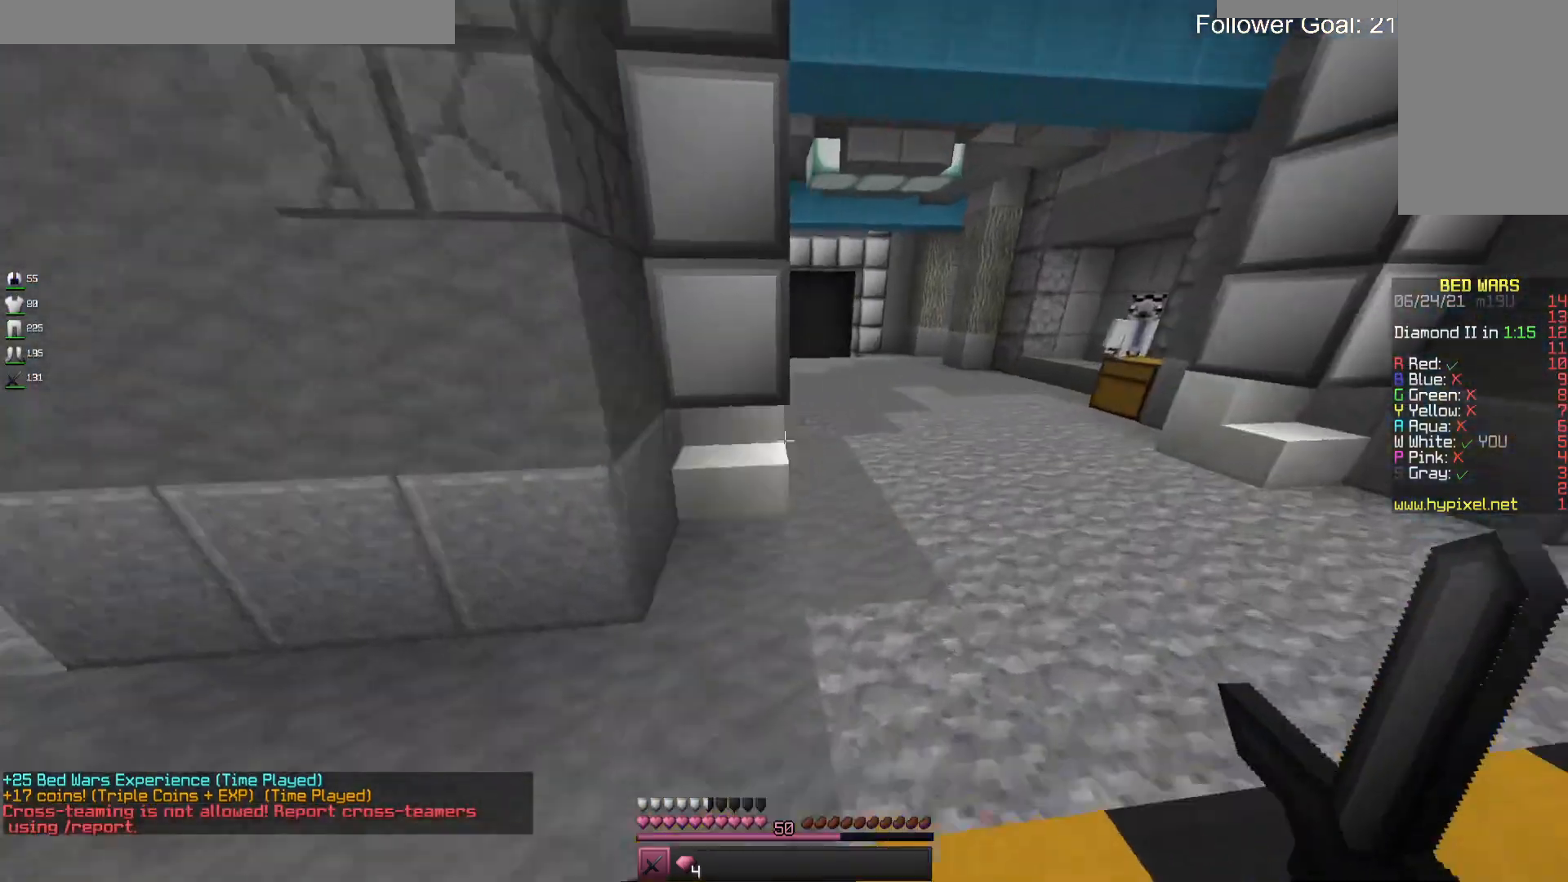
{"keys": ["space", "w"], "mouse": [], "events": [[133, "d", "up"], [200, "space", "down"]]}
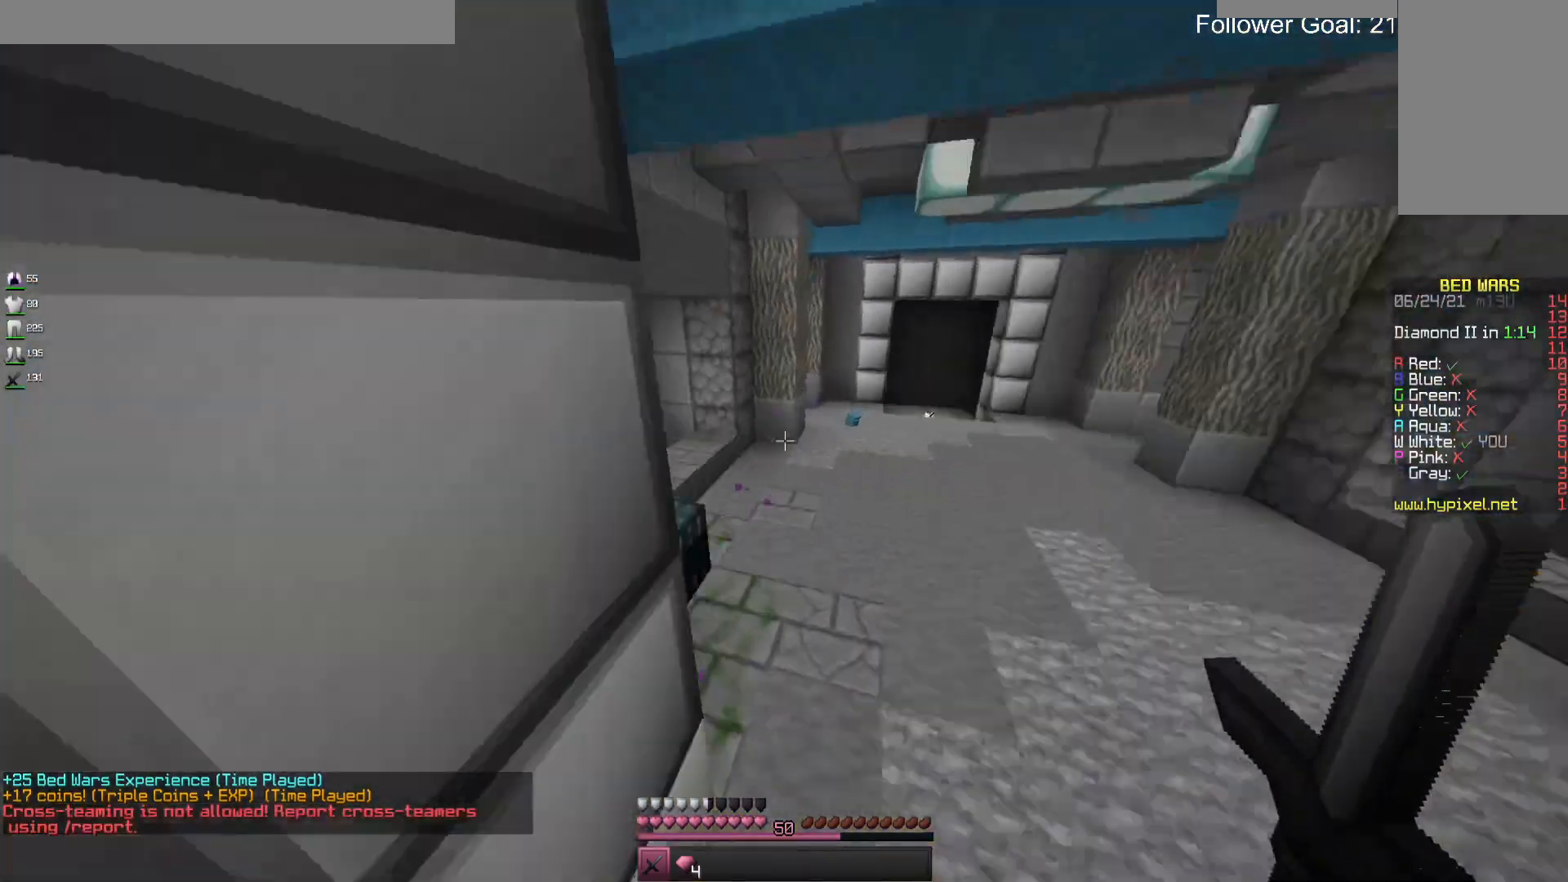
{"keys": ["w"], "mouse": [], "events": [[267, "space", "up"]]}
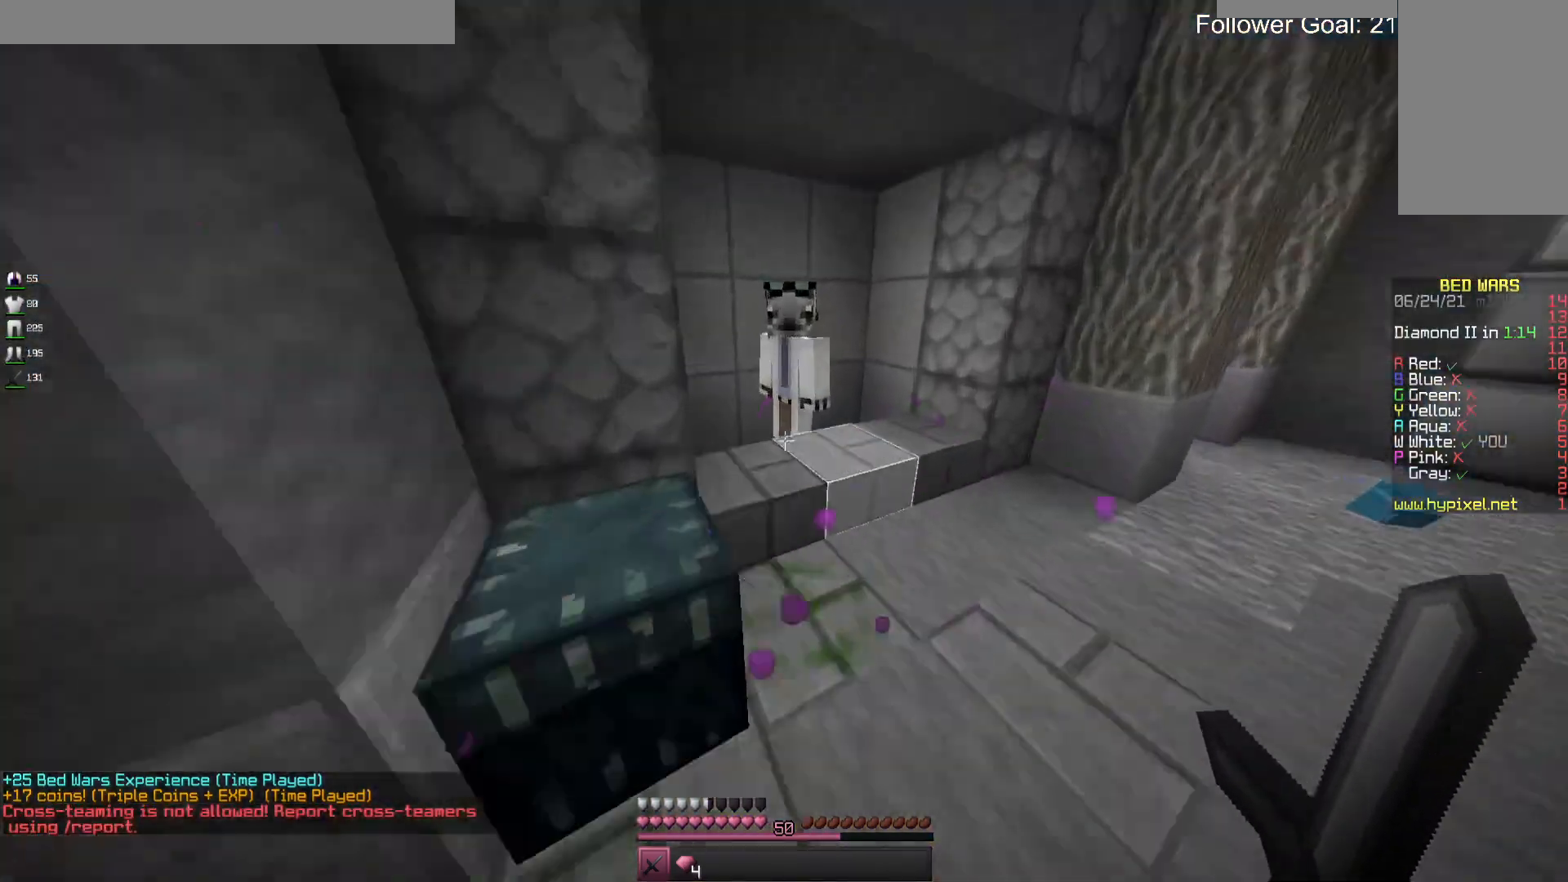
{"keys": [], "mouse": [], "events": [[200, "mouse_right", "down"], [333, "mouse_right", "up"], [333, "w", "up"]]}
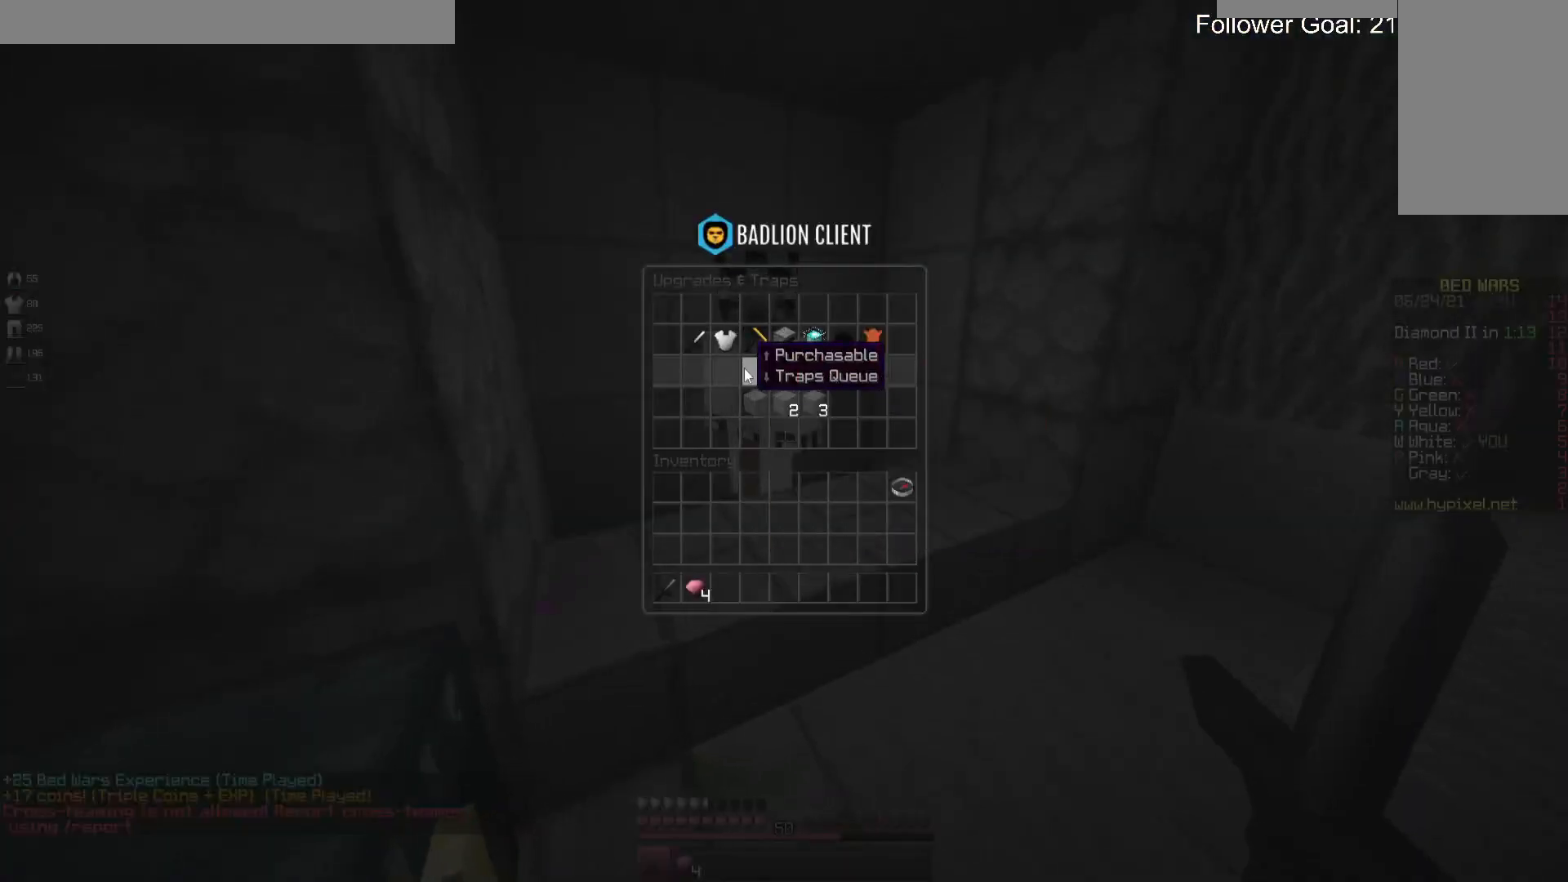
{"keys": [], "mouse": [], "events": []}
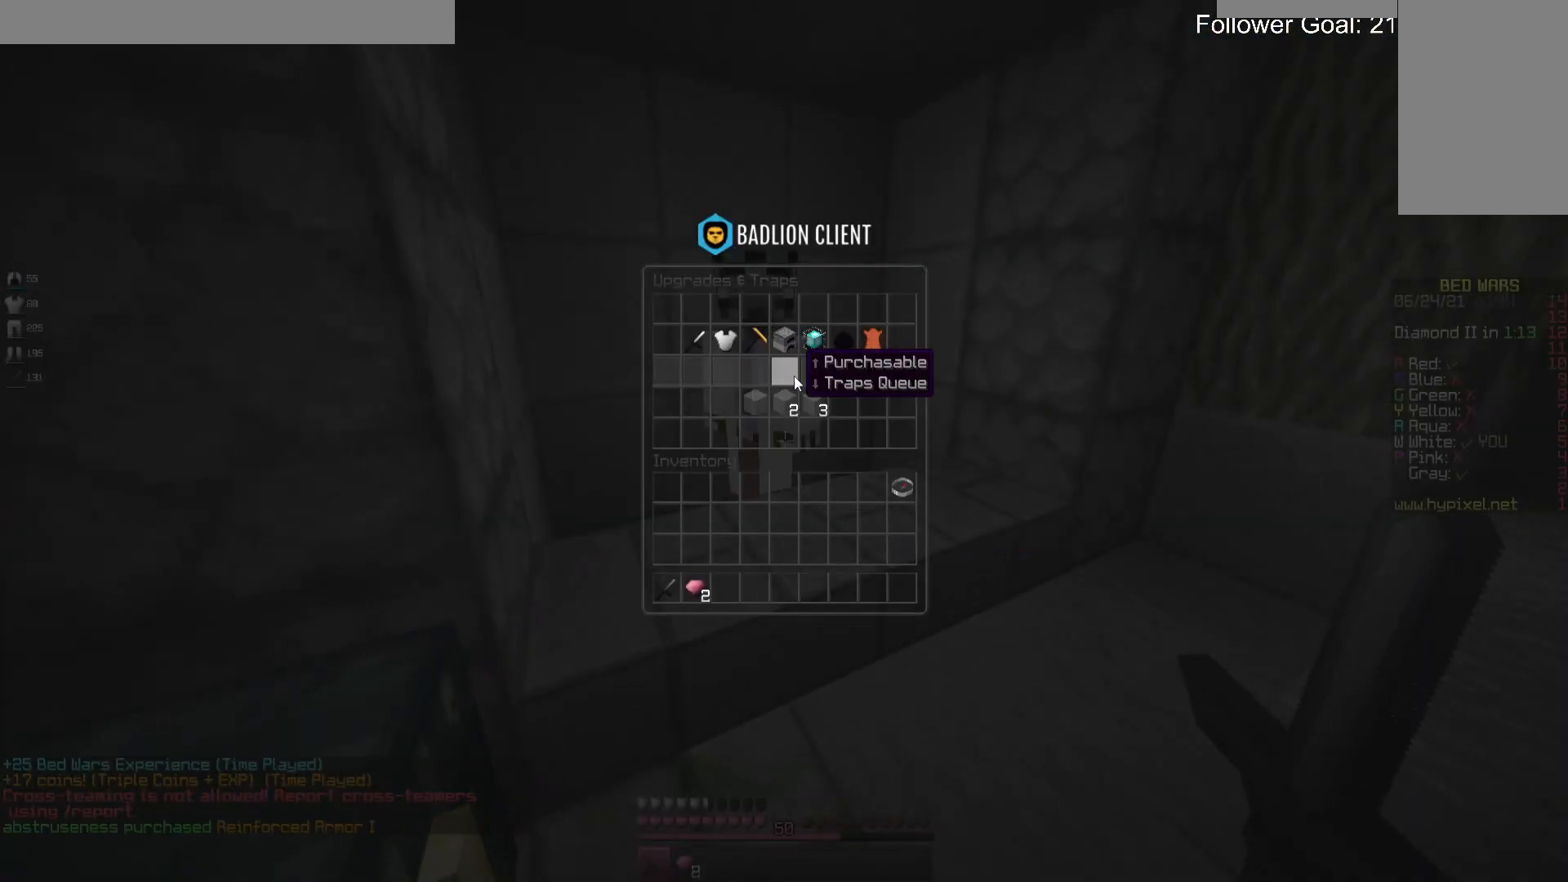
{"keys": [], "mouse": [], "events": []}
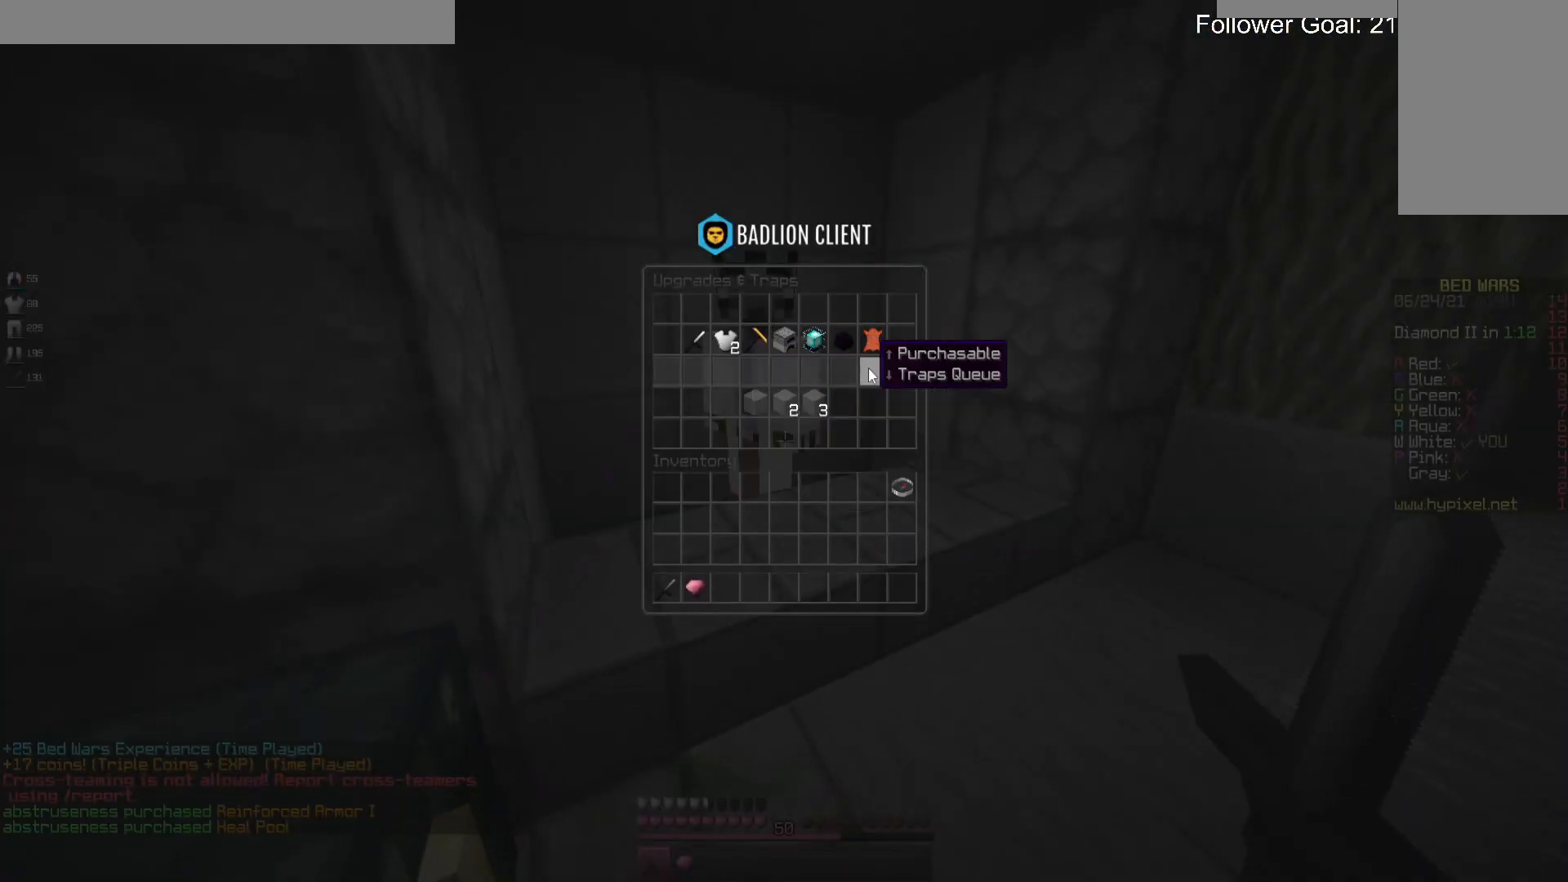
{"keys": [], "mouse": [], "events": []}
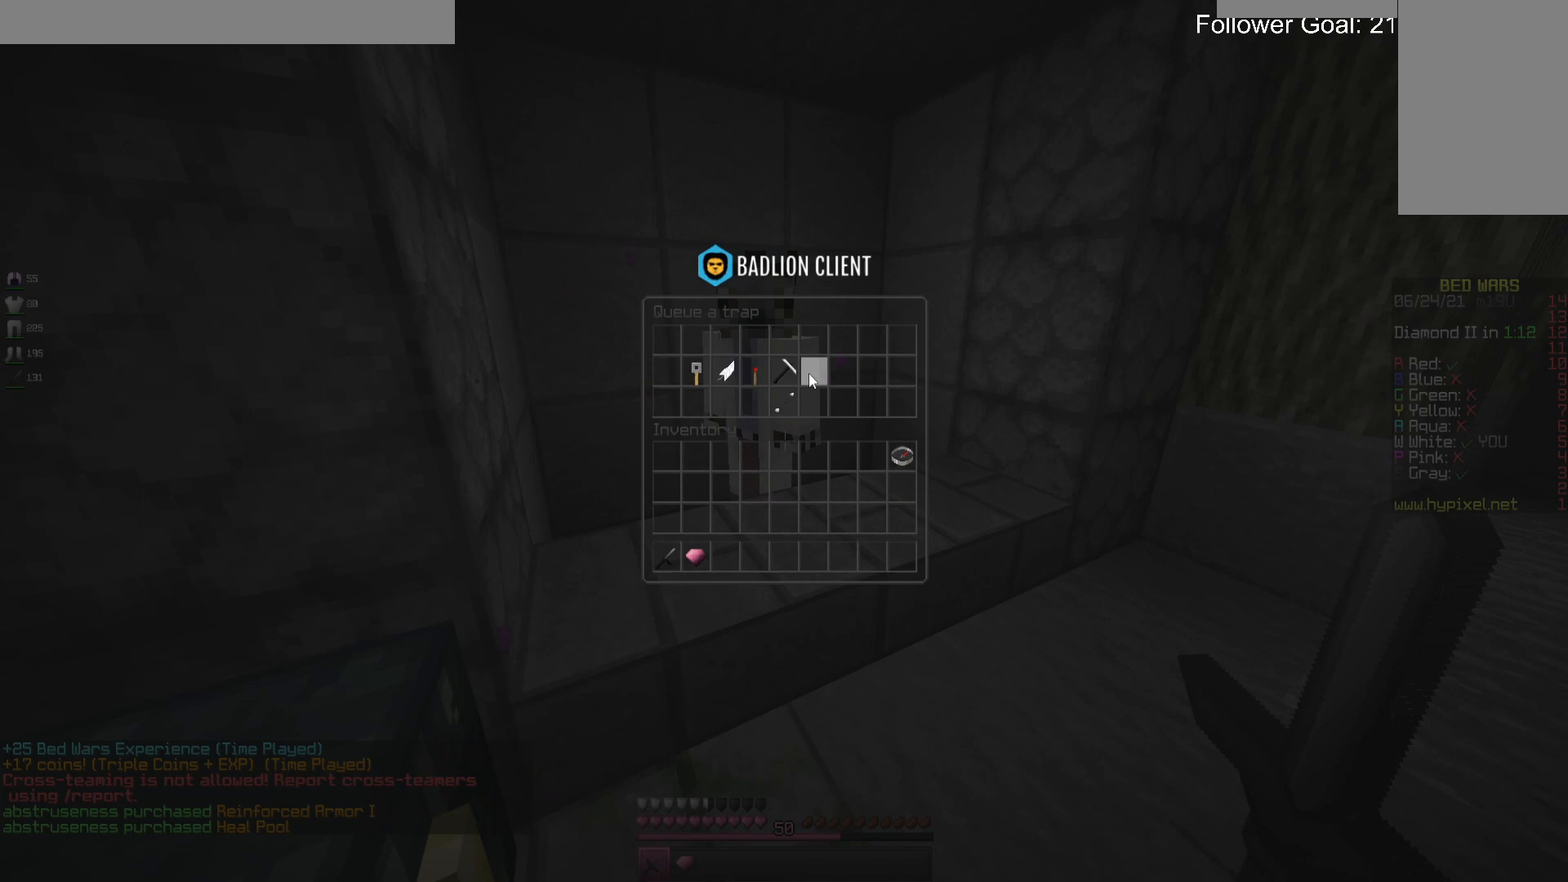
{"keys": [], "mouse": [], "events": []}
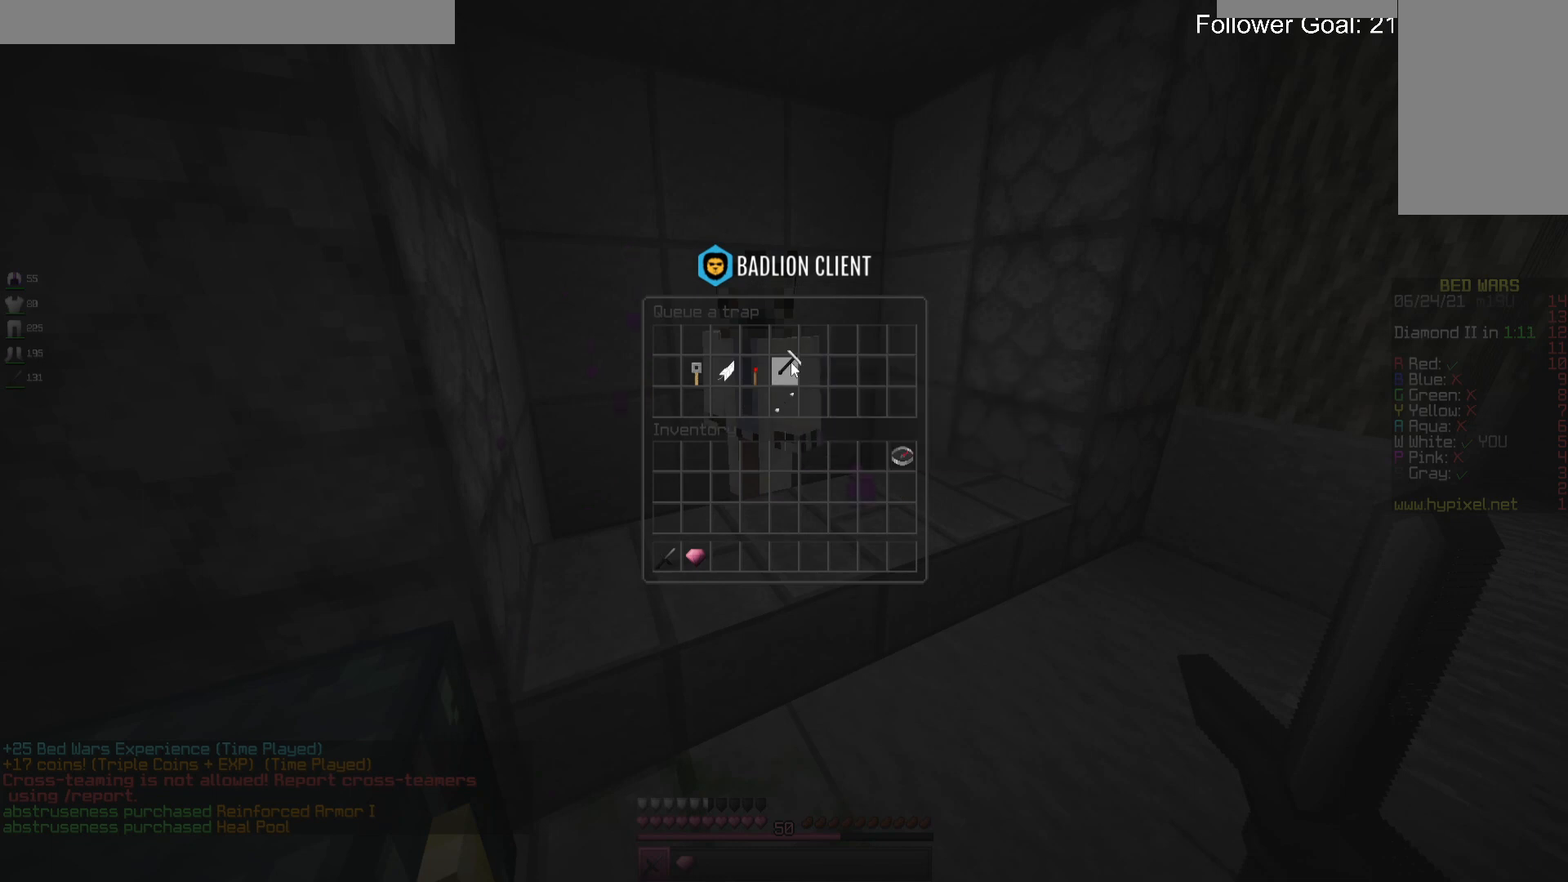
{"keys": ["d", "w"], "mouse": [], "events": [[233, "w", "down"], [333, "d", "down"]]}
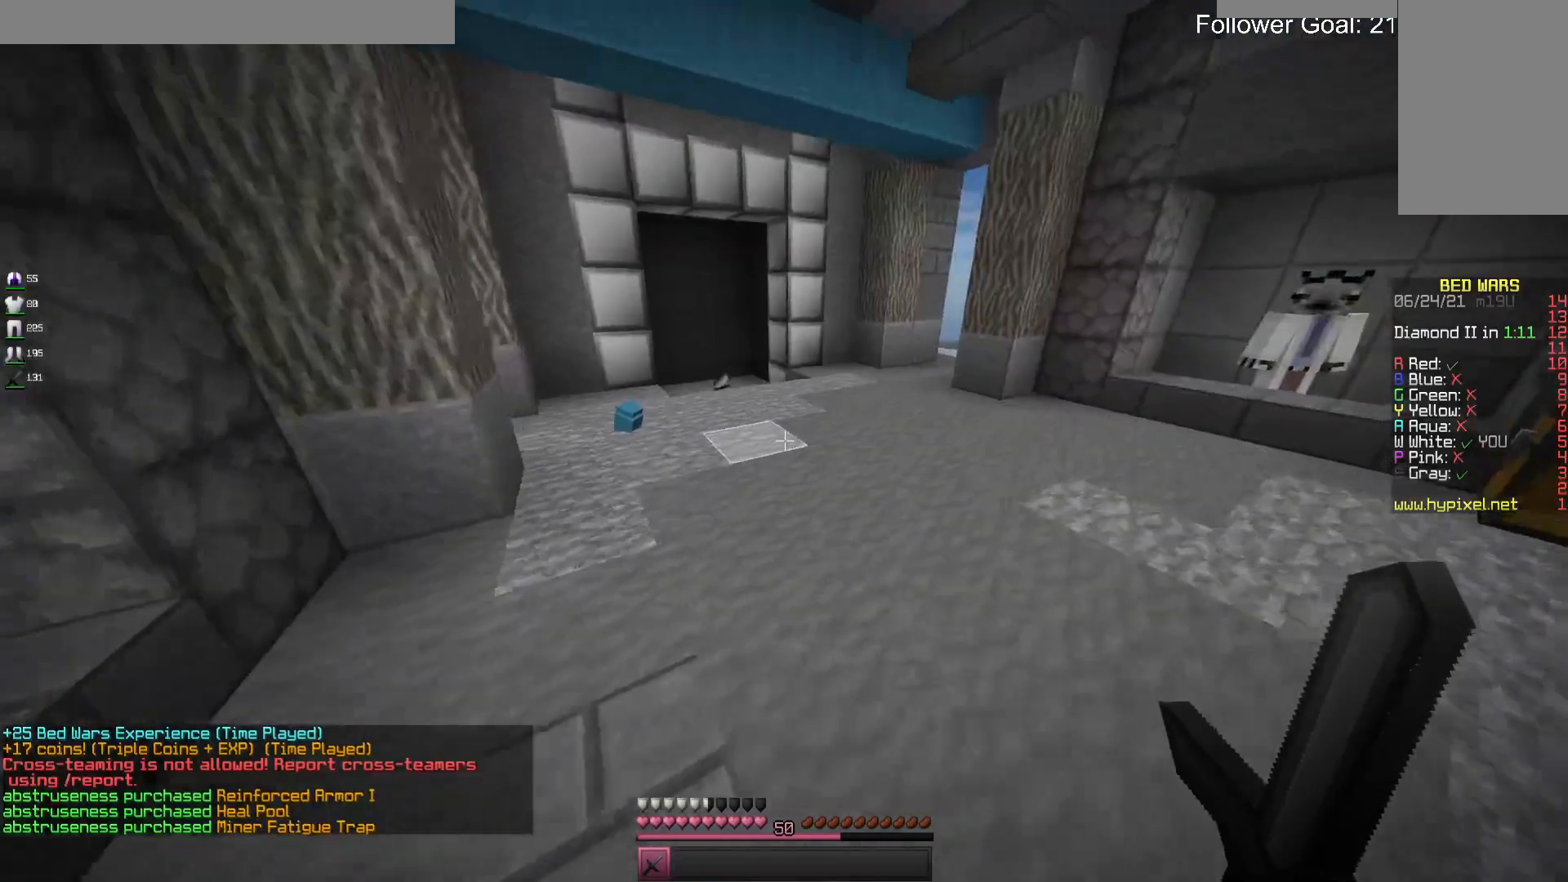
{"keys": ["w"], "mouse": [], "events": [[200, "space", "down"], [233, "d", "up"], [433, "space", "up"]]}
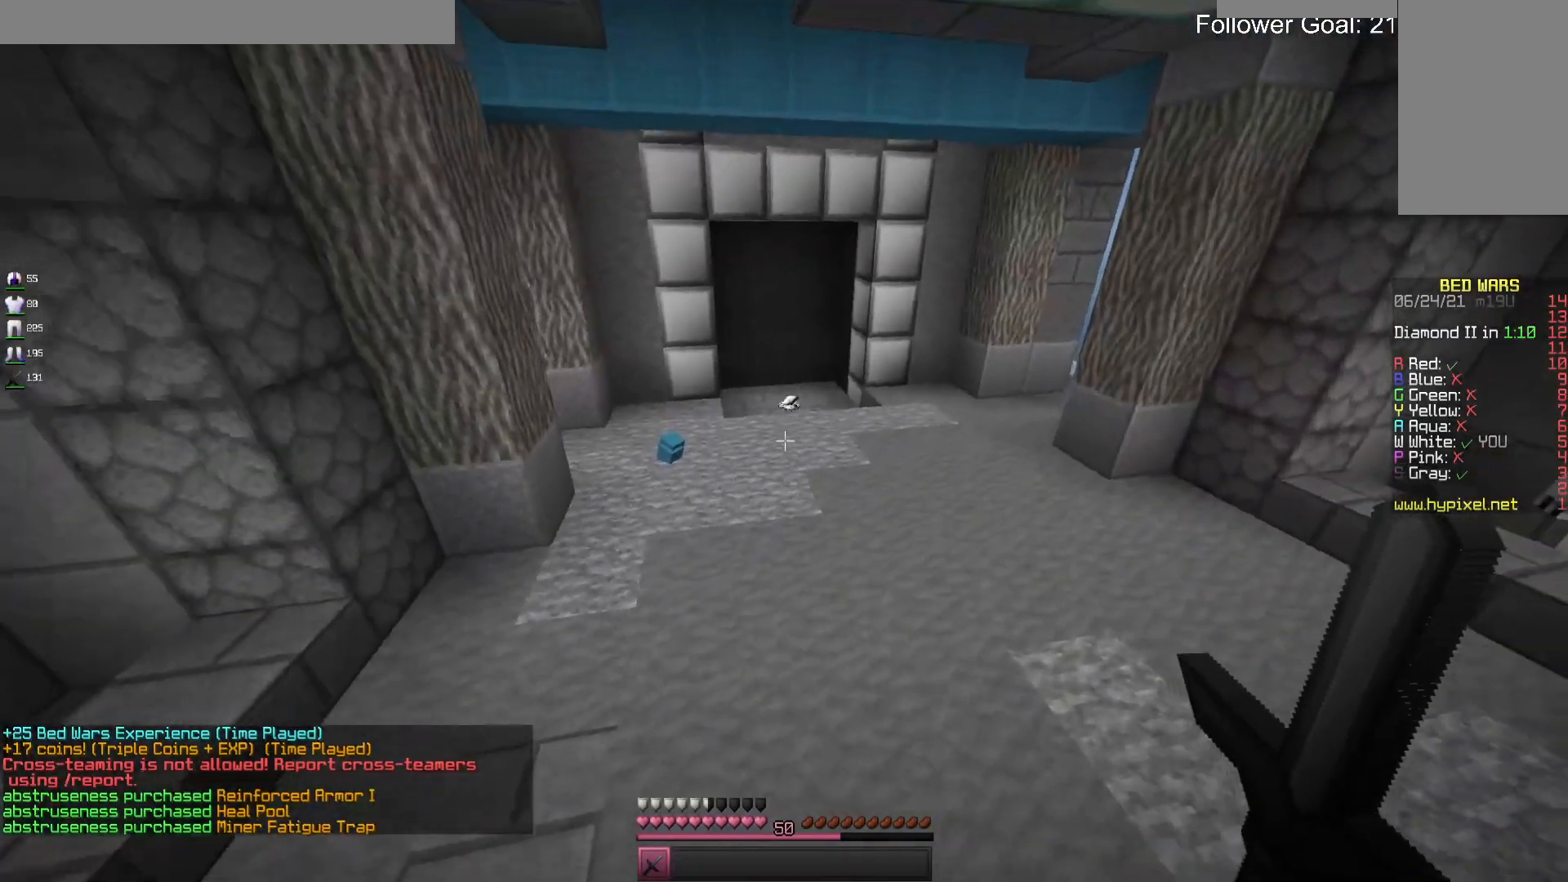
{"keys": ["space", "w"], "mouse": [], "events": [[167, "w", "up"], [267, "w", "down"], [467, "space", "down"]]}
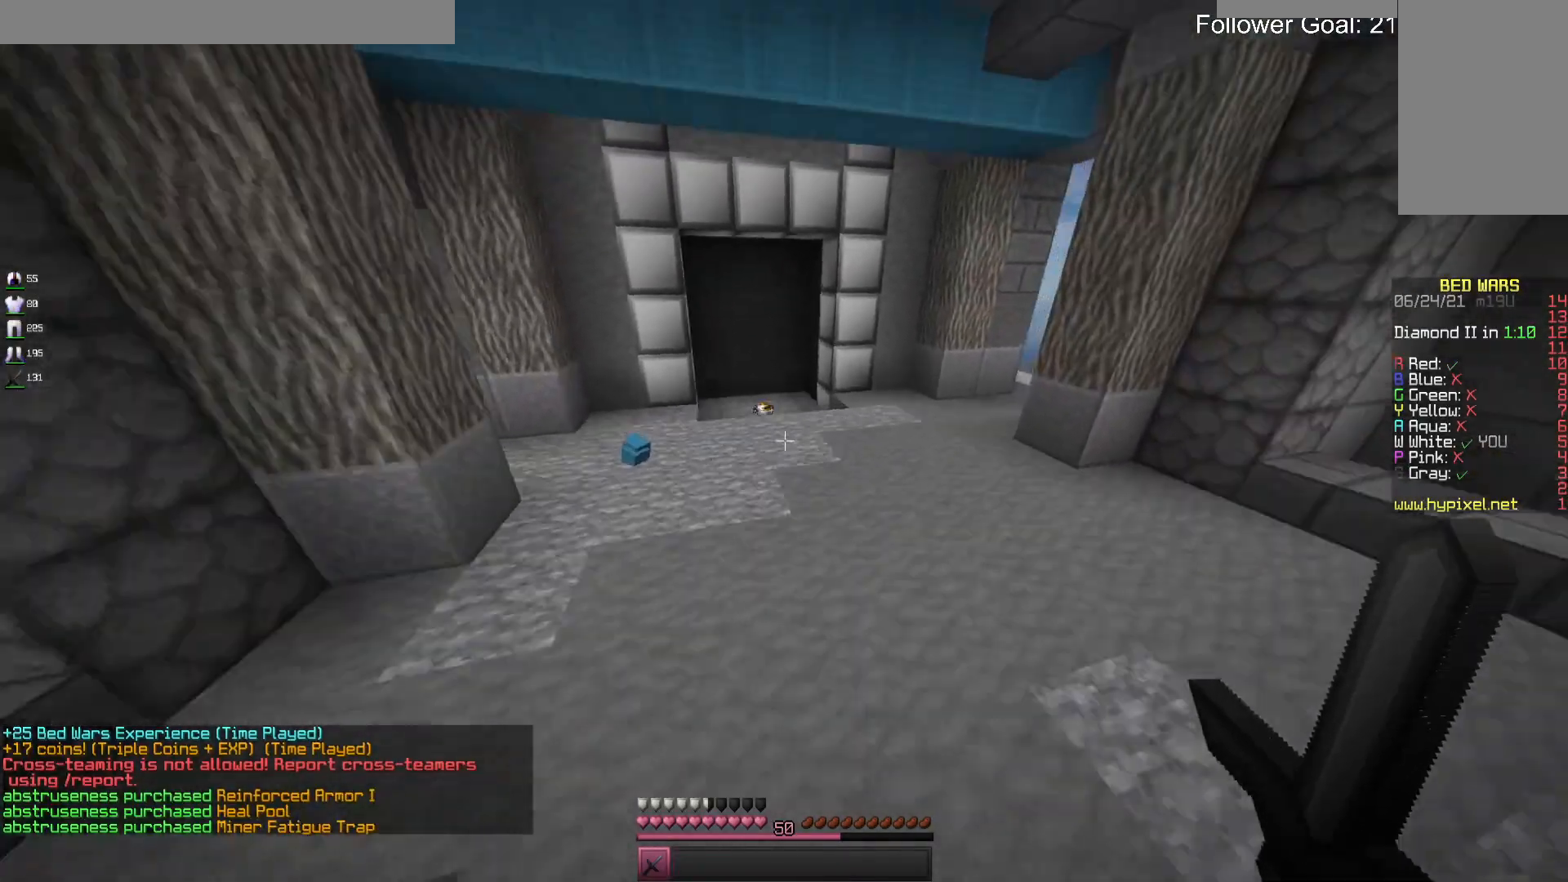
{"keys": ["w"], "mouse": [], "events": [[200, "d", "down"], [200, "mouse_left", "down"], [267, "space", "up"], [333, "mouse_left", "up"], [467, "d", "up"]]}
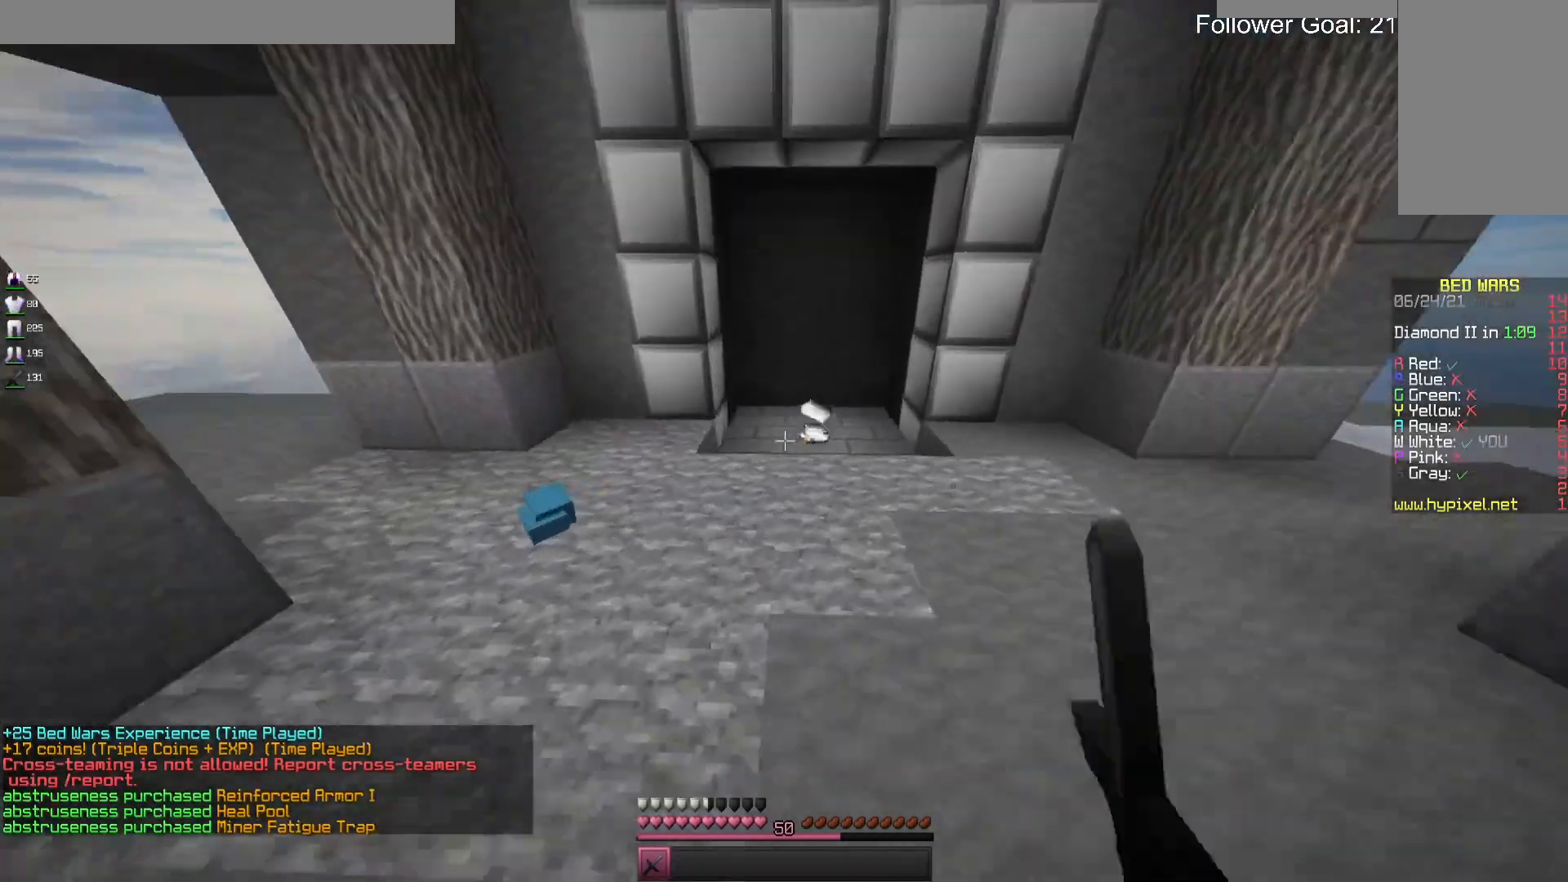
{"keys": ["w"], "mouse": [], "events": [[67, "space", "down"], [300, "space", "up"]]}
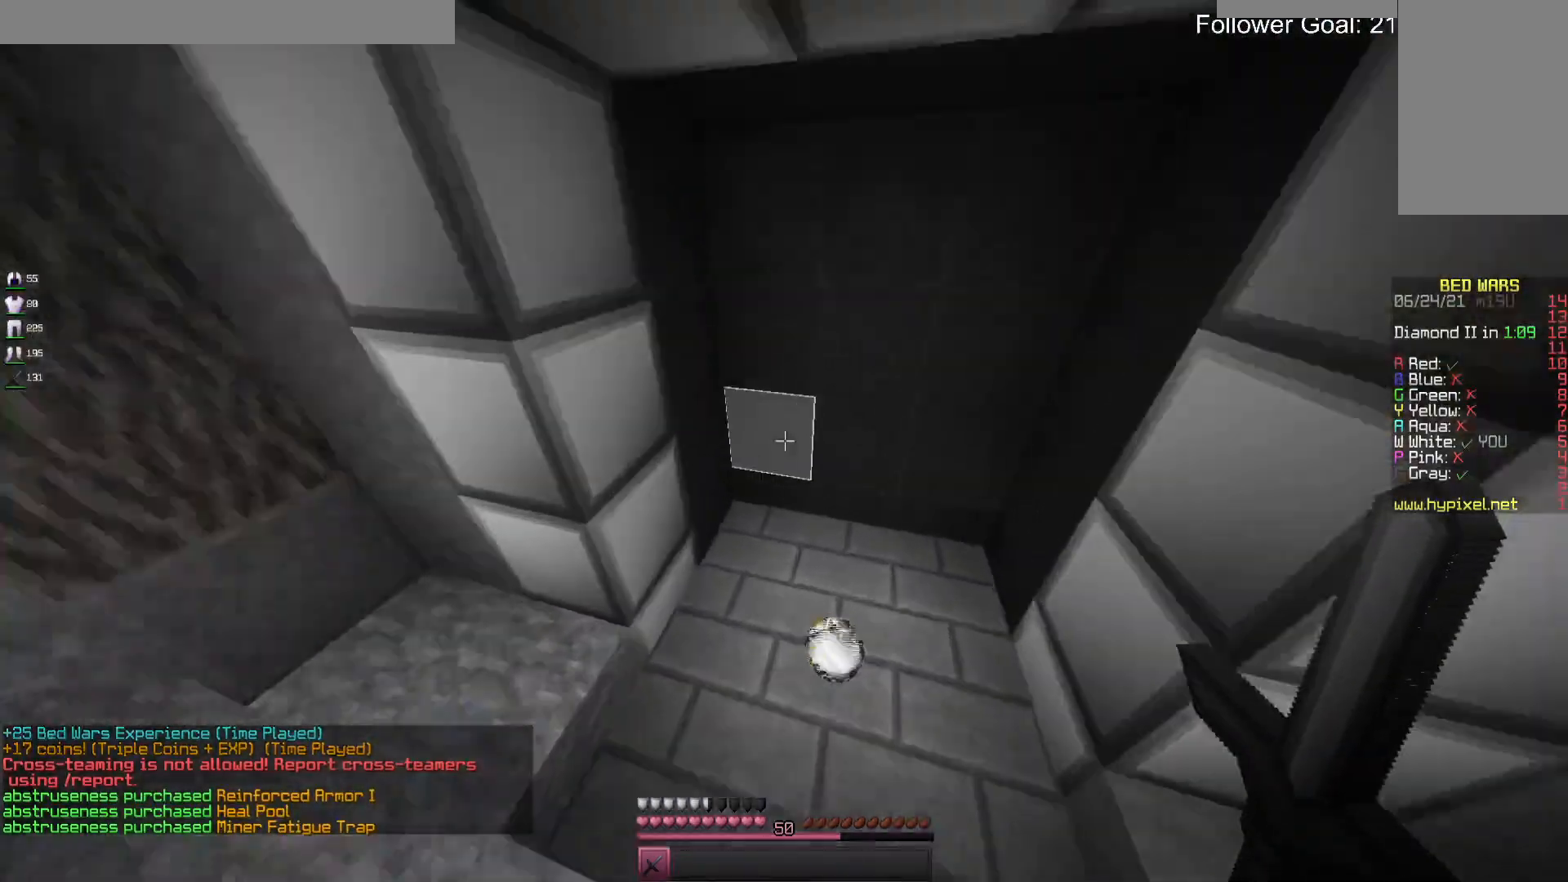
{"keys": ["d", "space", "w"], "mouse": [], "events": [[100, "d", "down"], [300, "space", "down"]]}
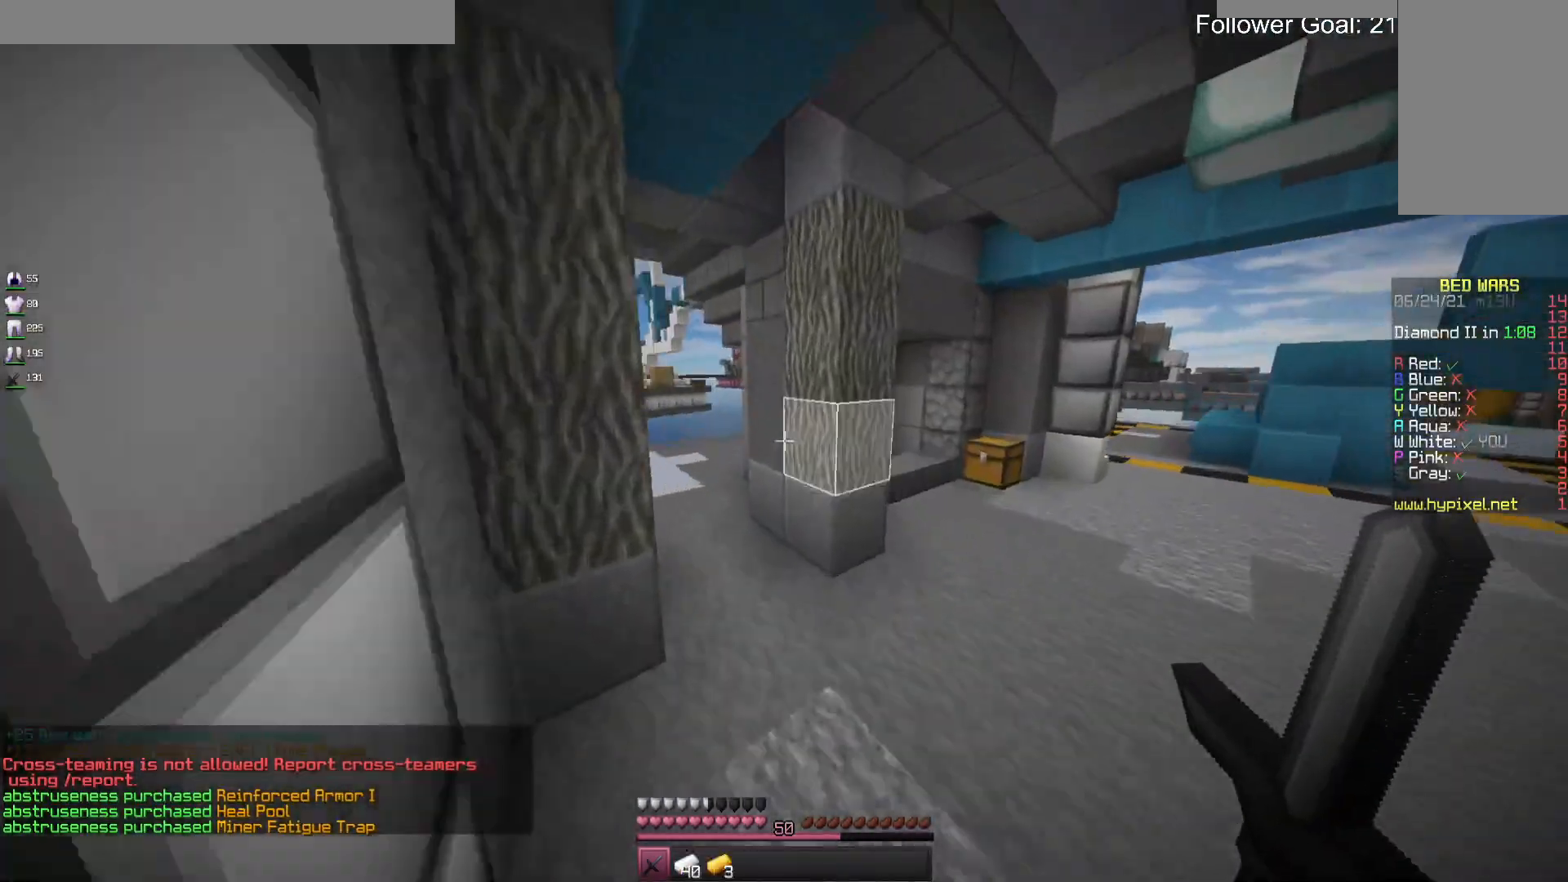
{"keys": ["d", "w"], "mouse": [], "events": [[267, "space", "up"]]}
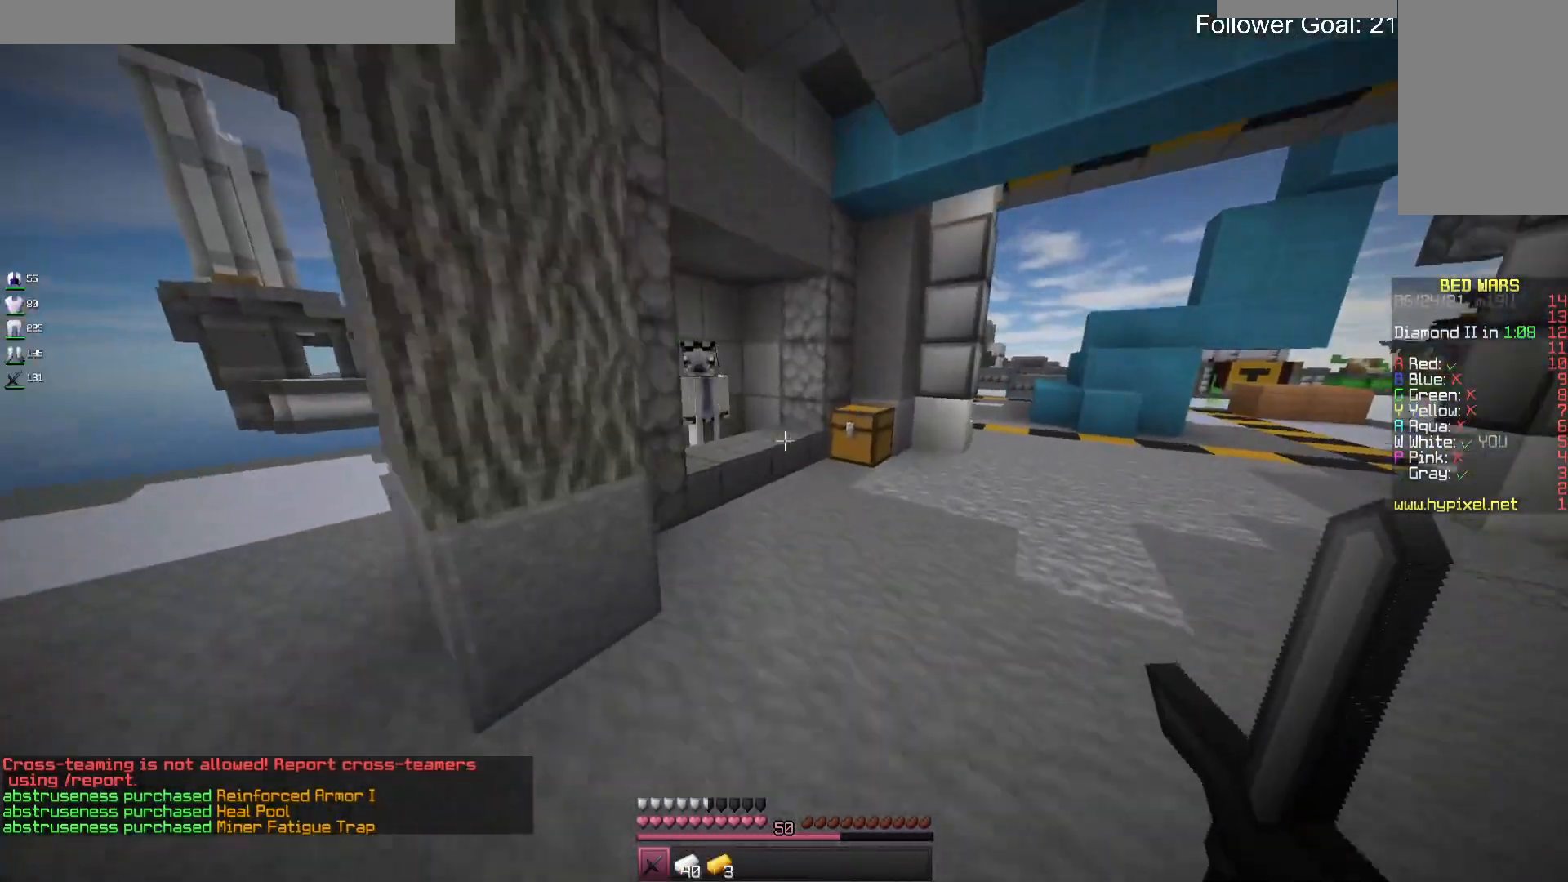
{"keys": ["w"], "mouse": [], "events": [[167, "d", "up"]]}
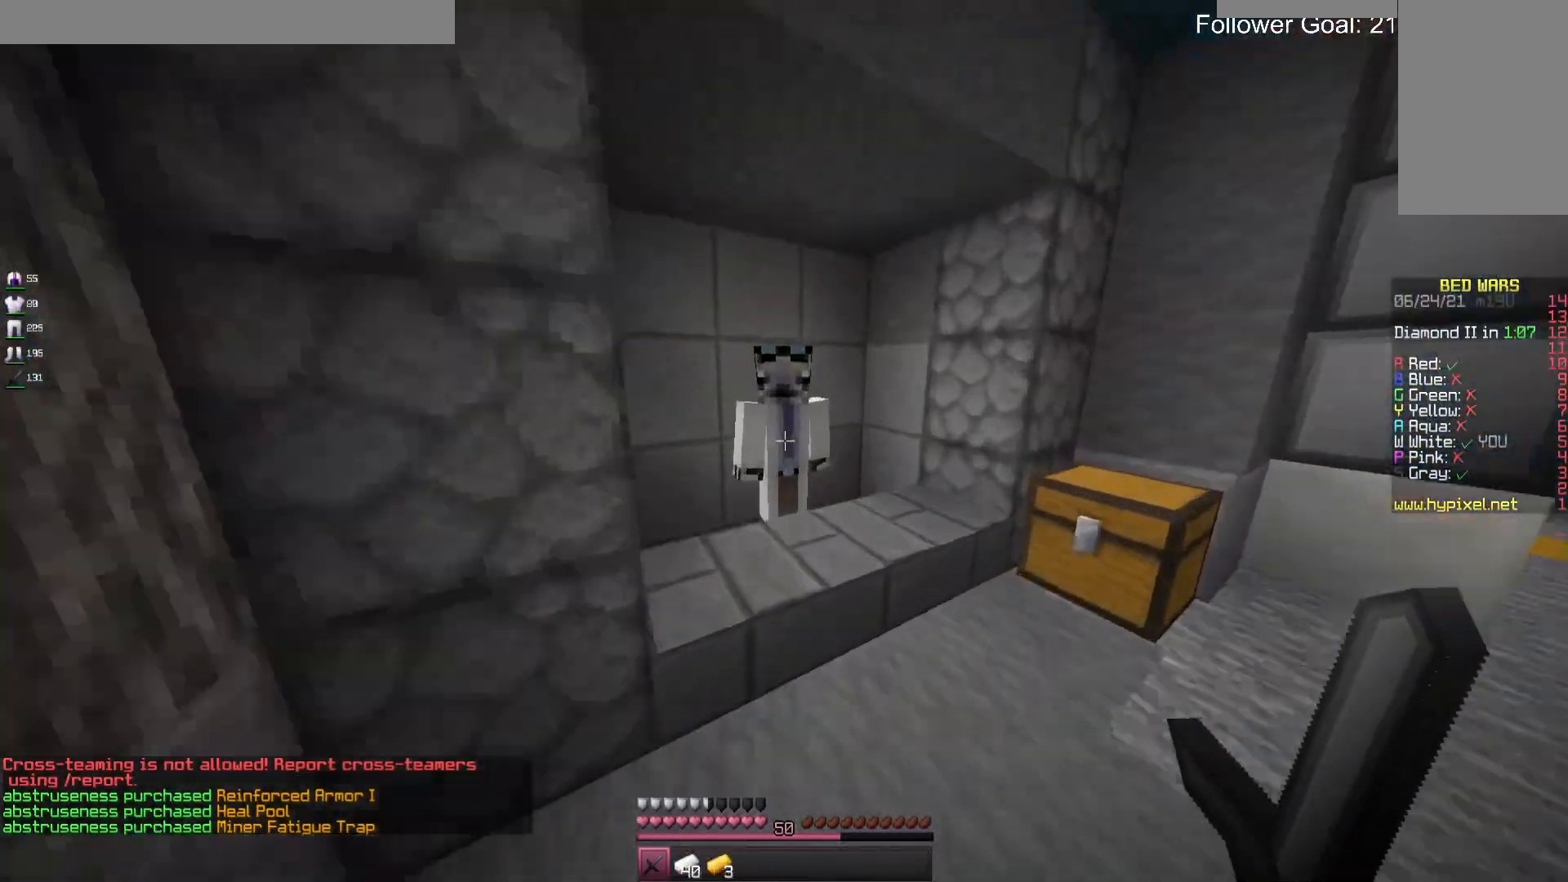
{"keys": [], "mouse": [], "events": [[133, "mouse_right", "down"], [167, "w", "up"], [233, "mouse_right", "up"]]}
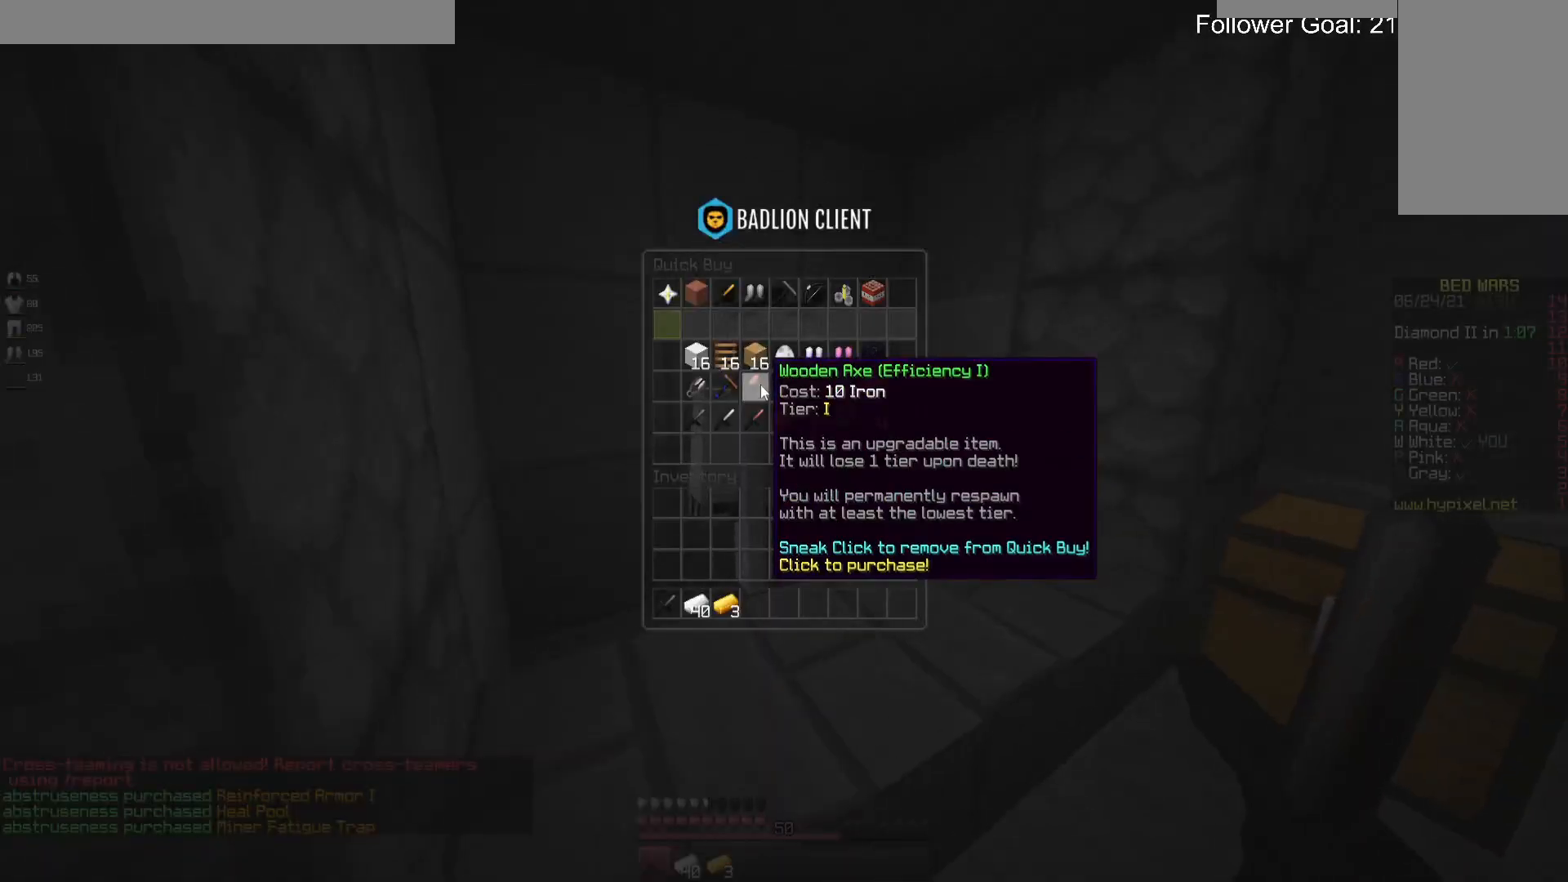
{"keys": [], "mouse": [], "events": []}
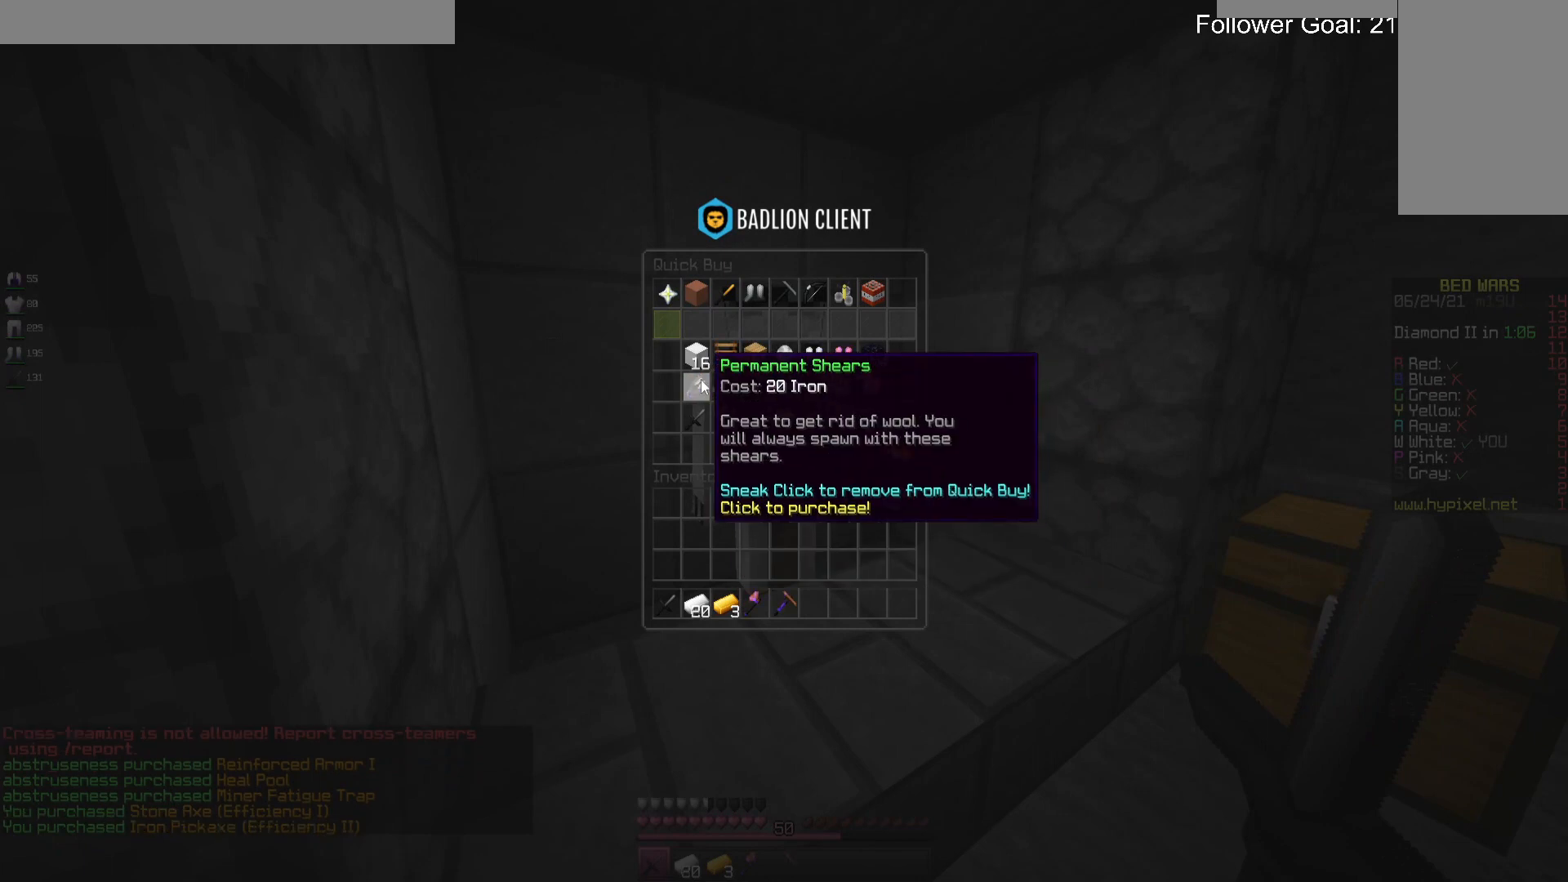
{"keys": [], "mouse": [], "events": []}
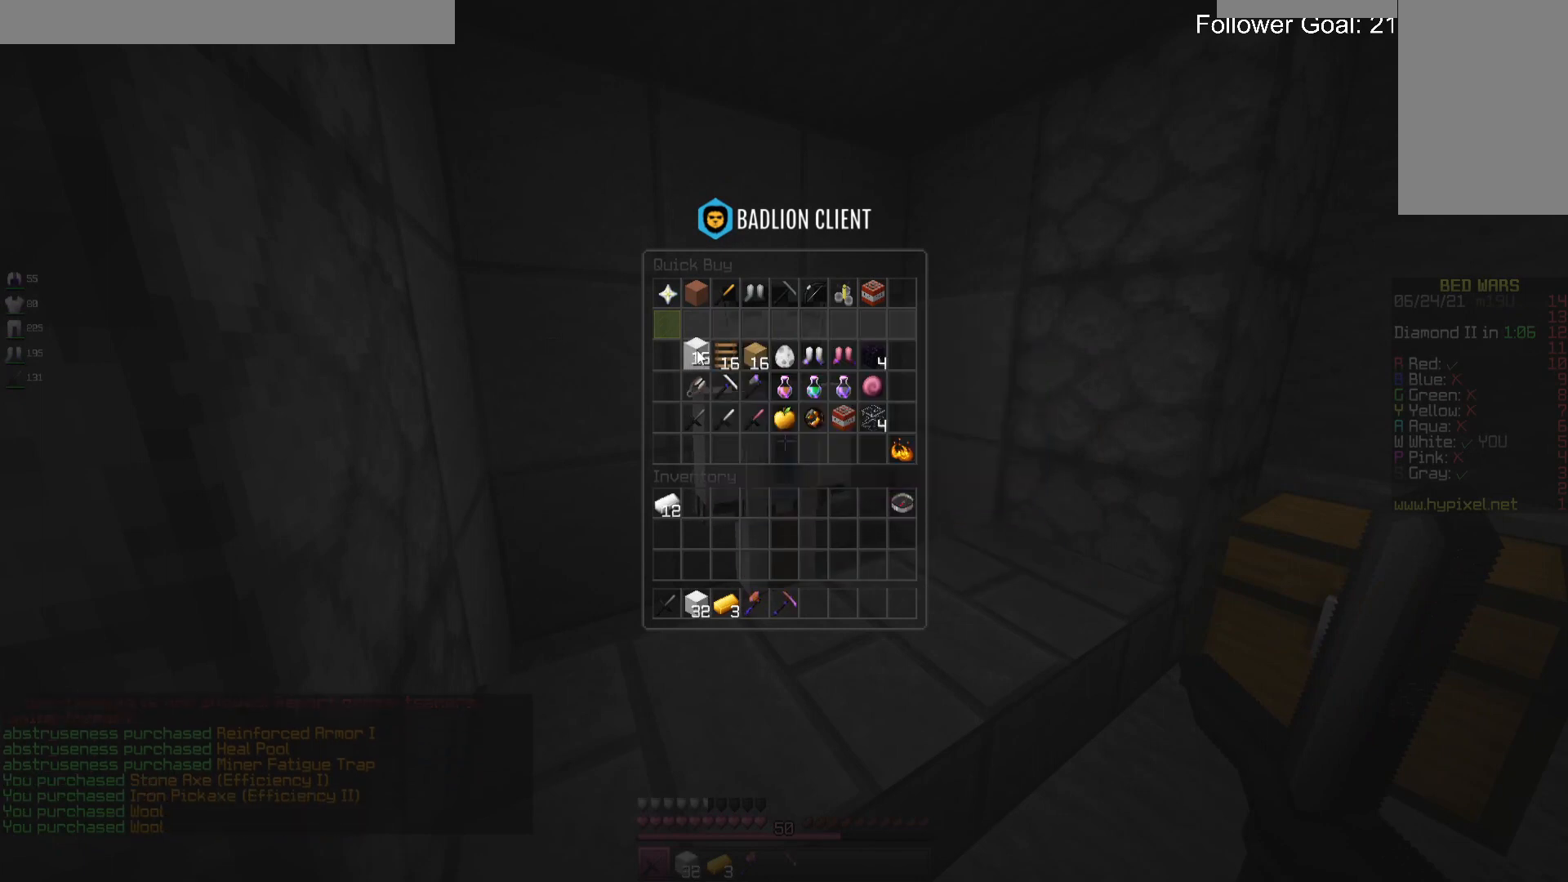
{"keys": ["d", "w"], "mouse": [], "events": [[267, "w", "down"], [433, "d", "down"]]}
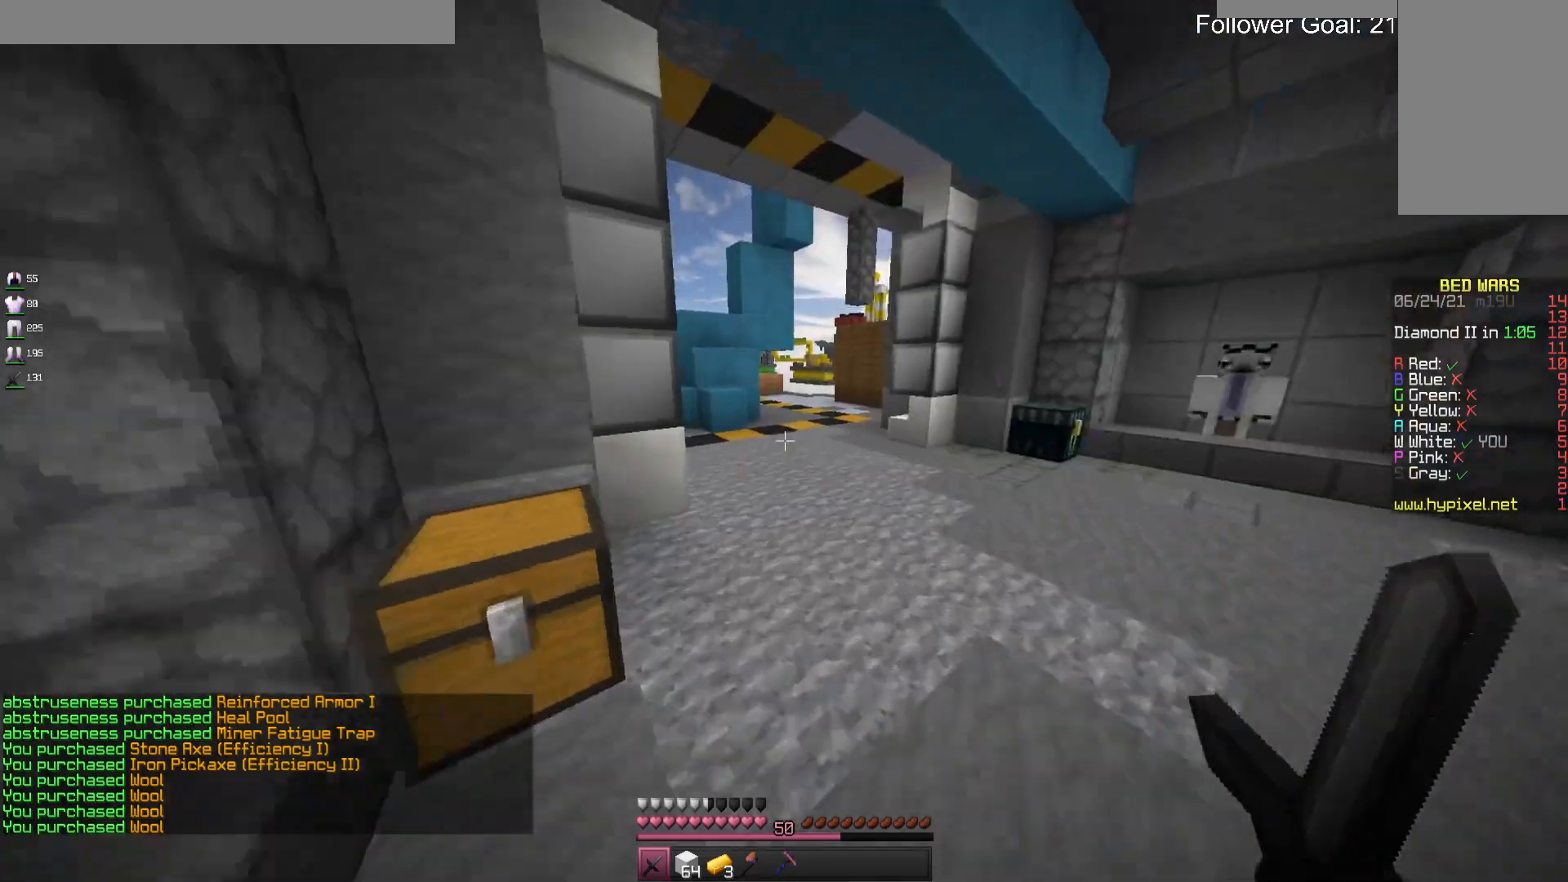
{"keys": ["w"], "mouse": [], "events": [[367, "d", "up"]]}